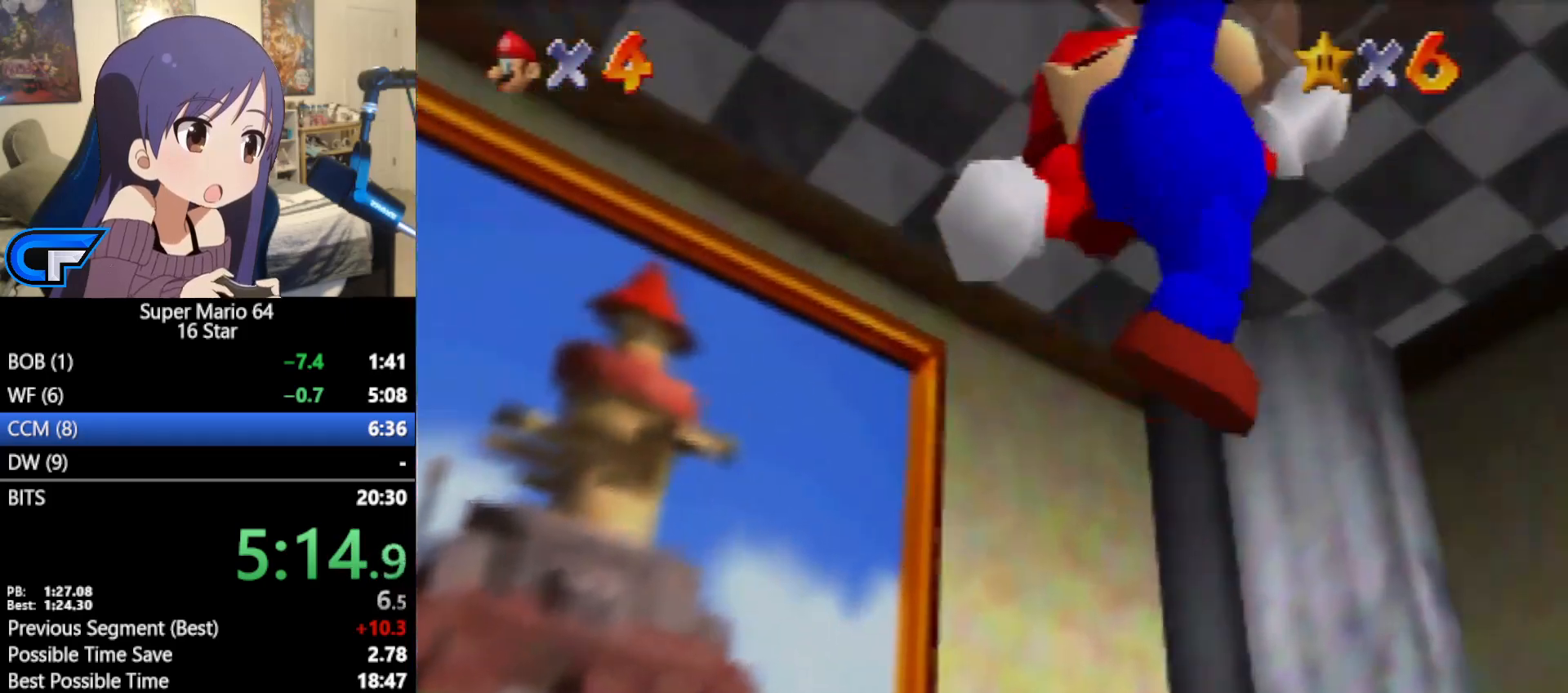
Gameplay with a controller (Nintendo layout); each line is a JSON object with the inputs held at the frame after it. "events" lists button and stick changes between this image and that frame as [ms after this image, input, new state], when the widget could be followed in between. Not read: L1 L3 R3.
{"buttons": [], "left_stick": "up-right", "events": [[150, "left_stick", "right"], [267, "A", "down"], [300, "left_stick", "up-right"], [433, "A", "up"]]}
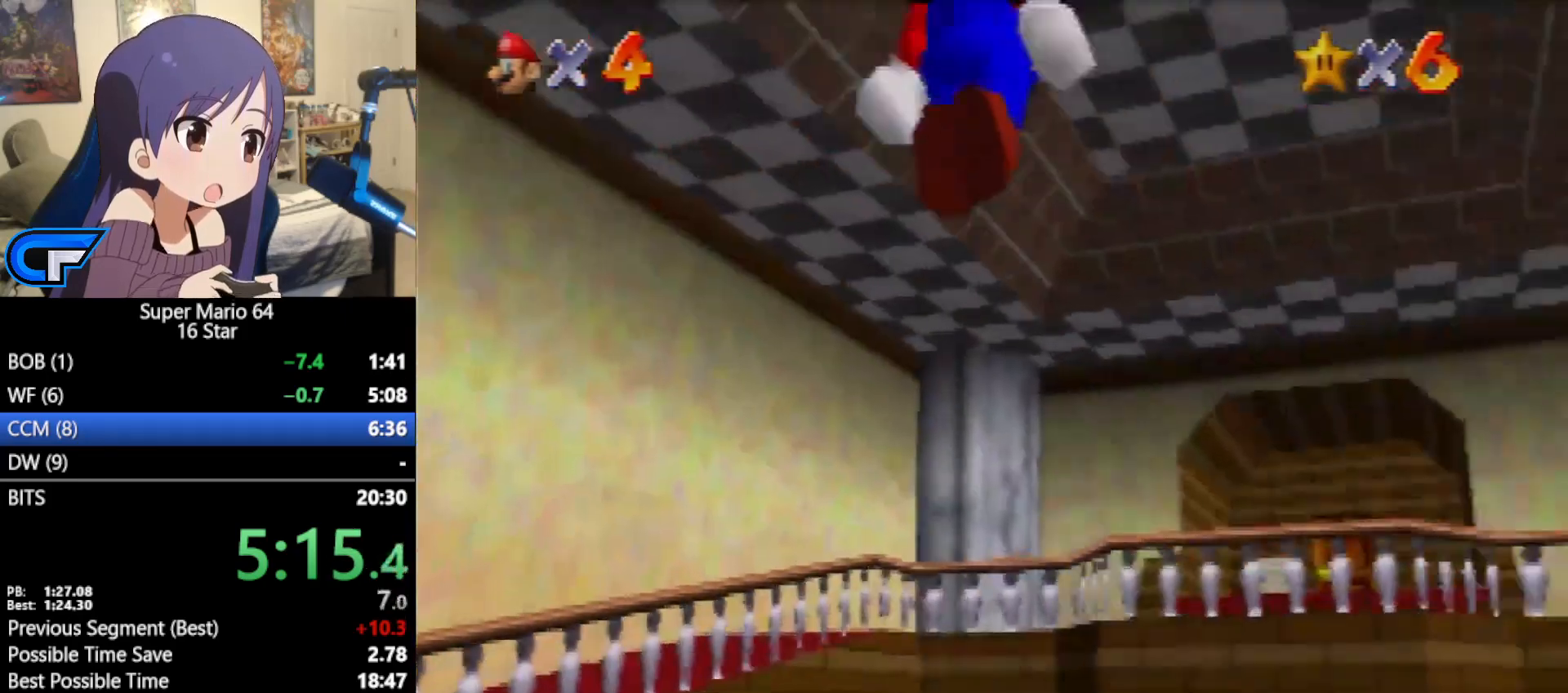
{"buttons": [], "left_stick": "up", "events": [[17, "left_stick", "up"]]}
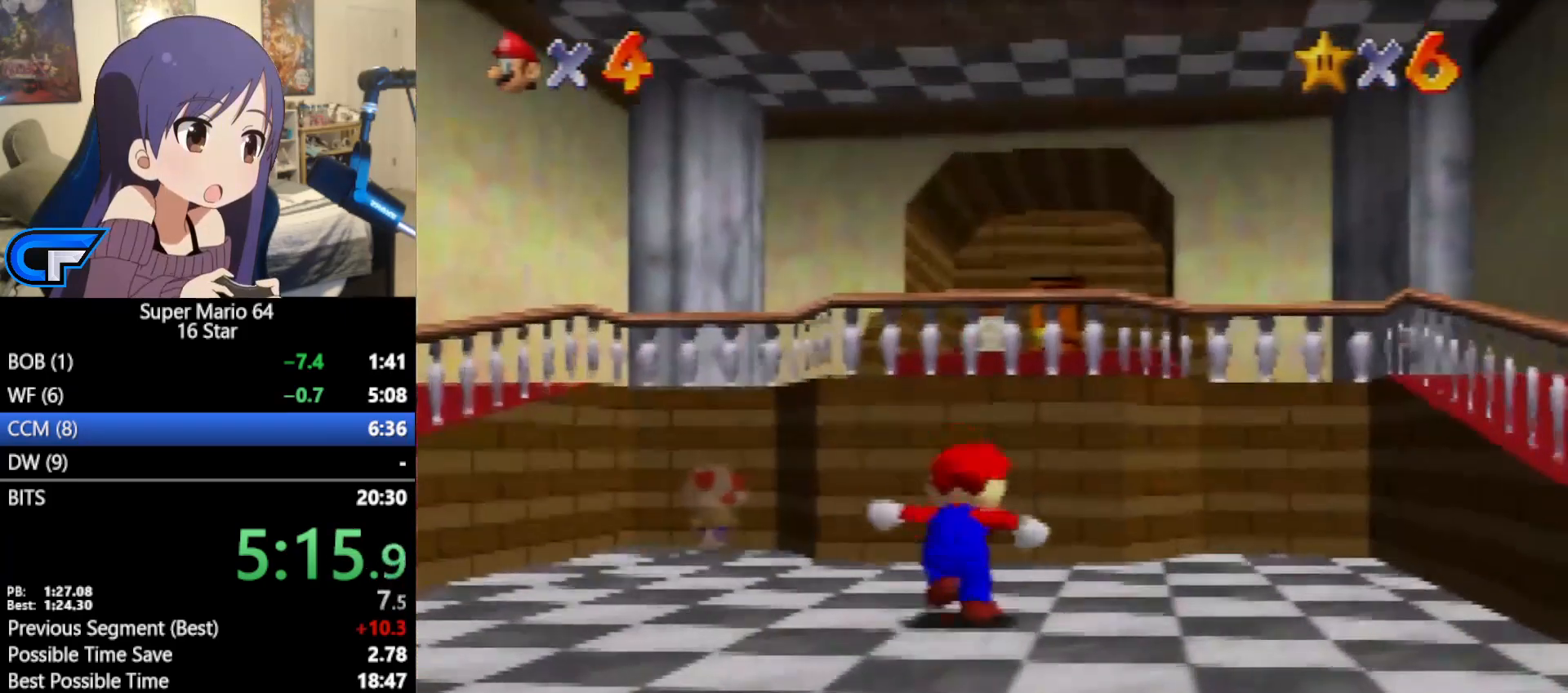
{"buttons": ["A", "B"], "left_stick": "up", "events": [[17, "A", "down"], [183, "B", "down"]]}
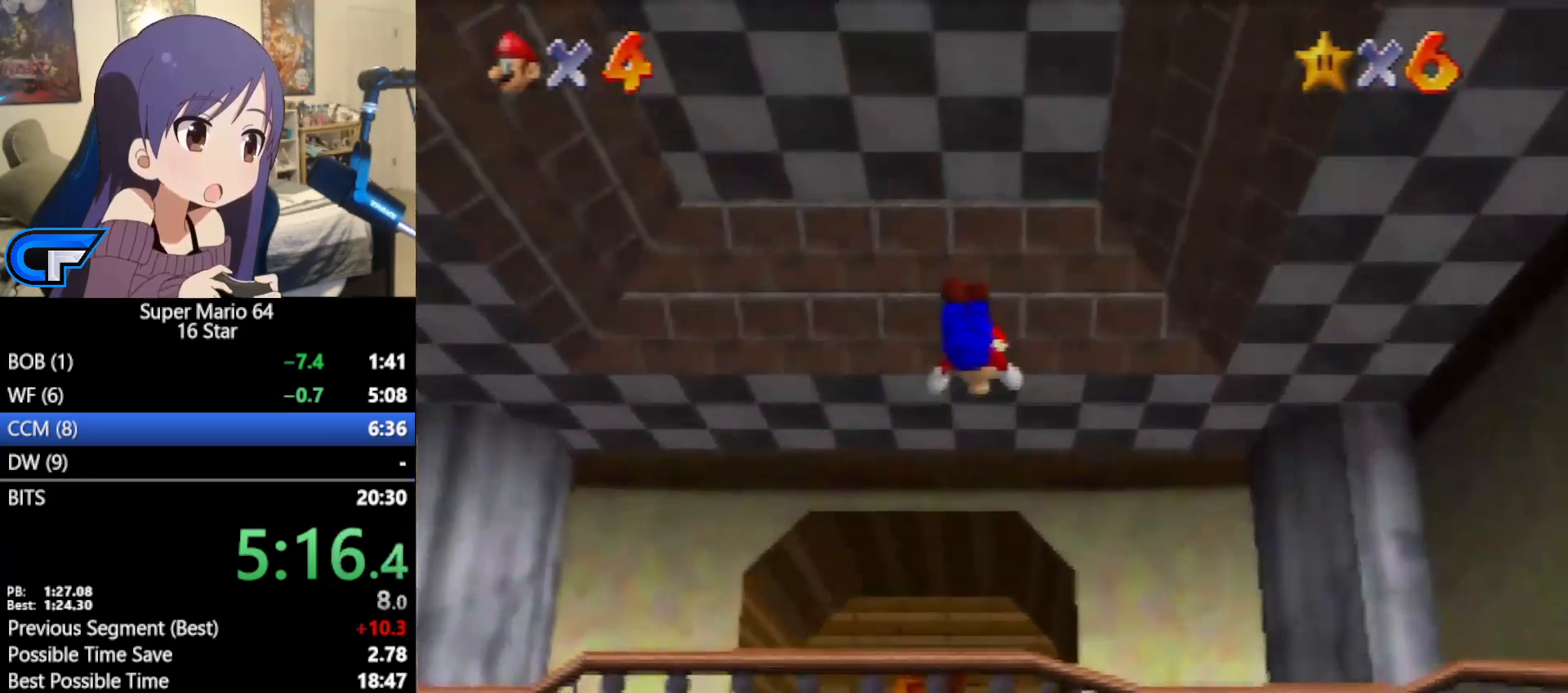
{"buttons": [], "left_stick": "up-left", "events": [[267, "A", "up"], [267, "B", "up"], [483, "left_stick", "up-left"]]}
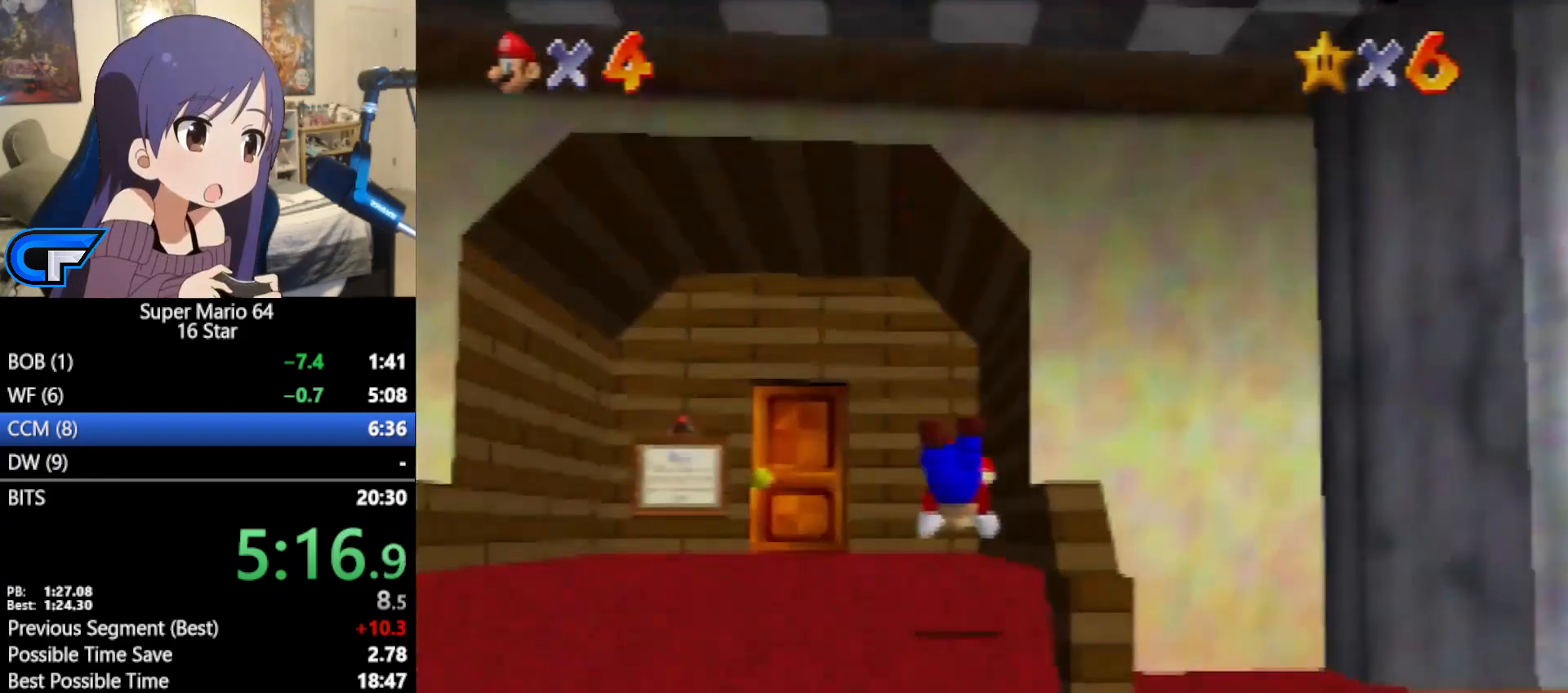
{"buttons": [], "left_stick": "up-left", "events": [[117, "A", "down"], [267, "A", "up"]]}
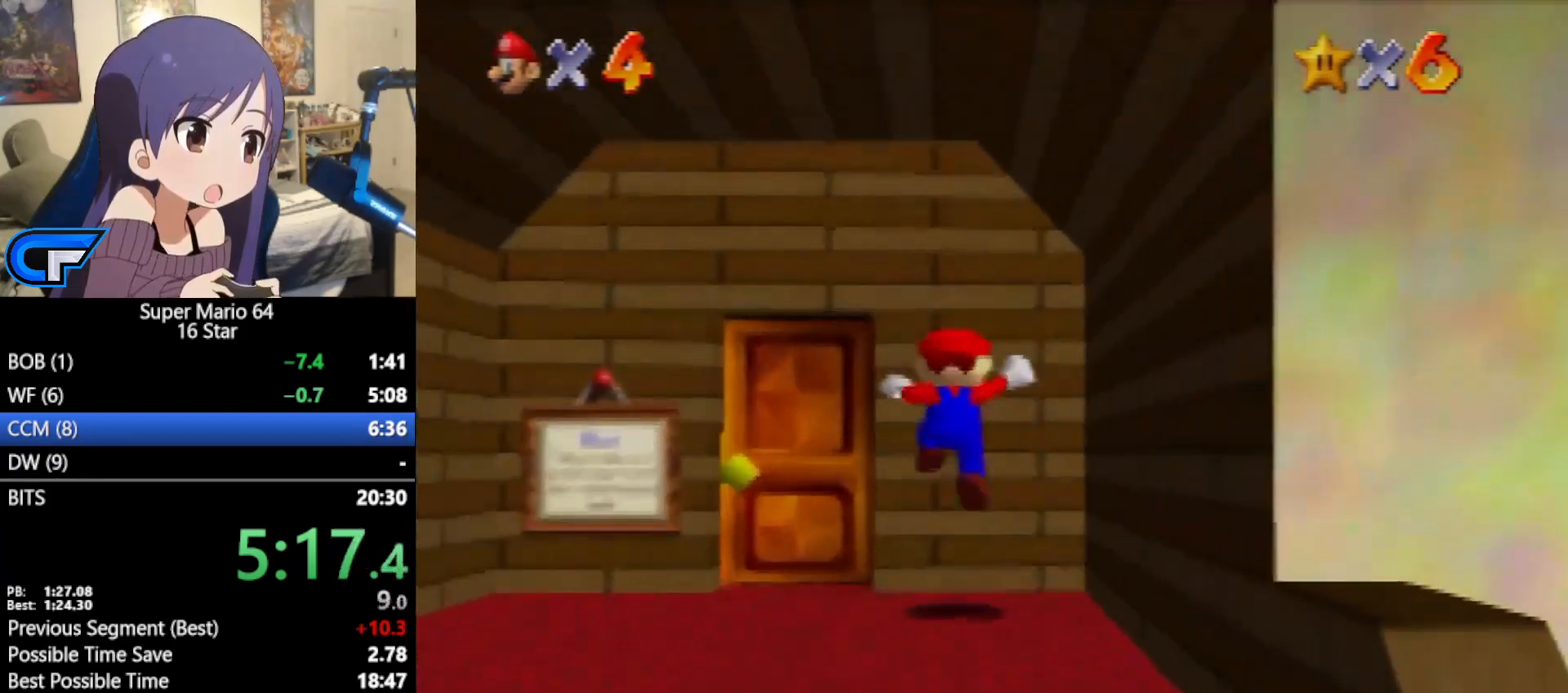
{"buttons": [], "left_stick": "left", "events": [[150, "left_stick", "left"]]}
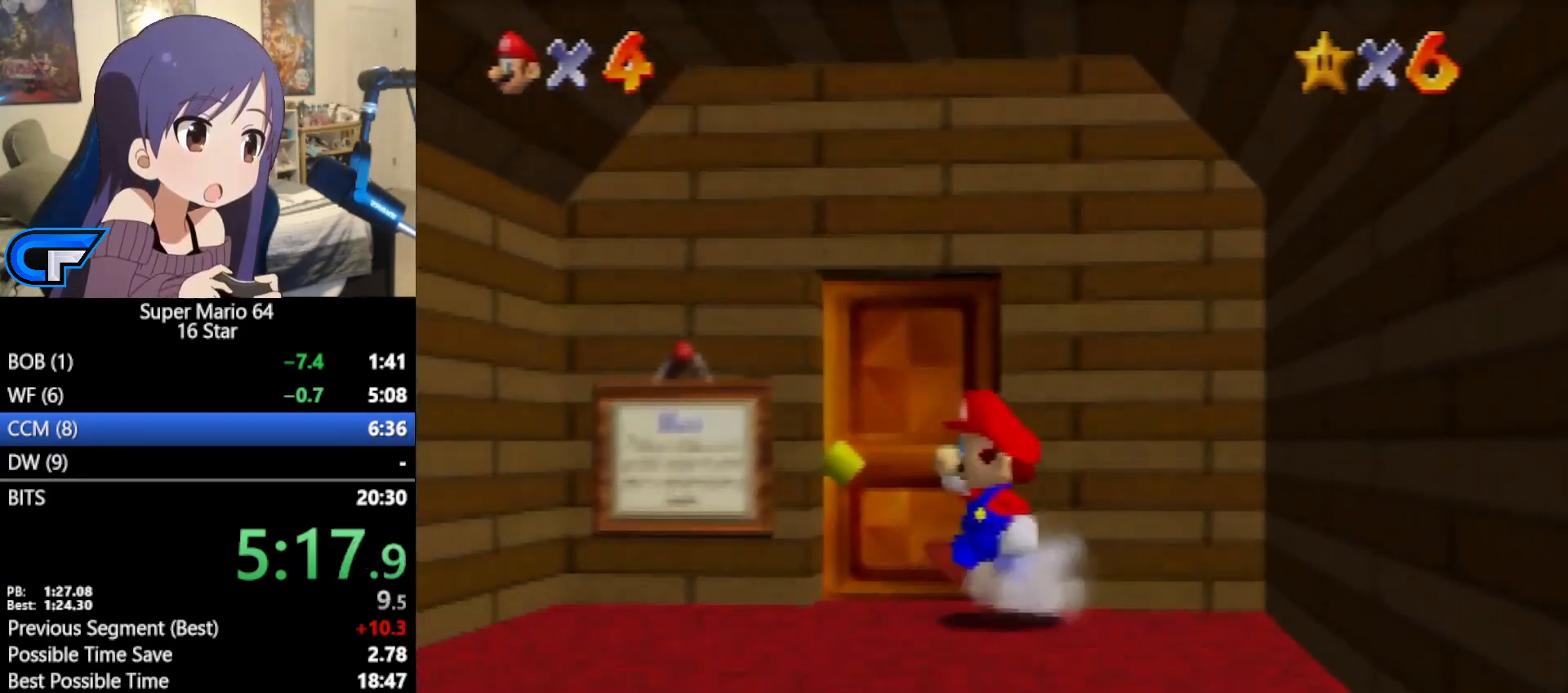
{"buttons": [], "left_stick": "up", "events": [[83, "left_stick", "up-left"], [183, "left_stick", "up"]]}
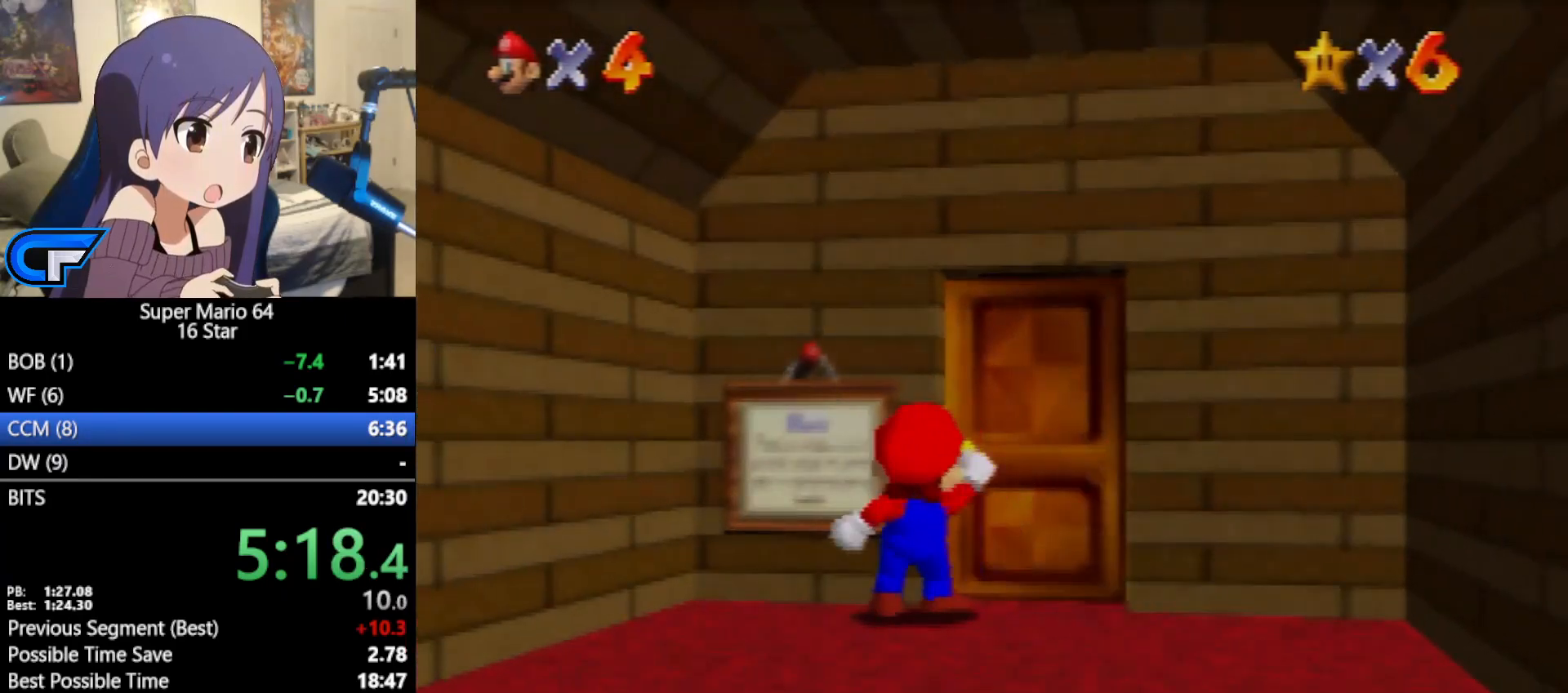
{"buttons": [], "left_stick": "down-left", "events": [[17, "left_stick", "center"], [267, "left_stick", "down-left"]]}
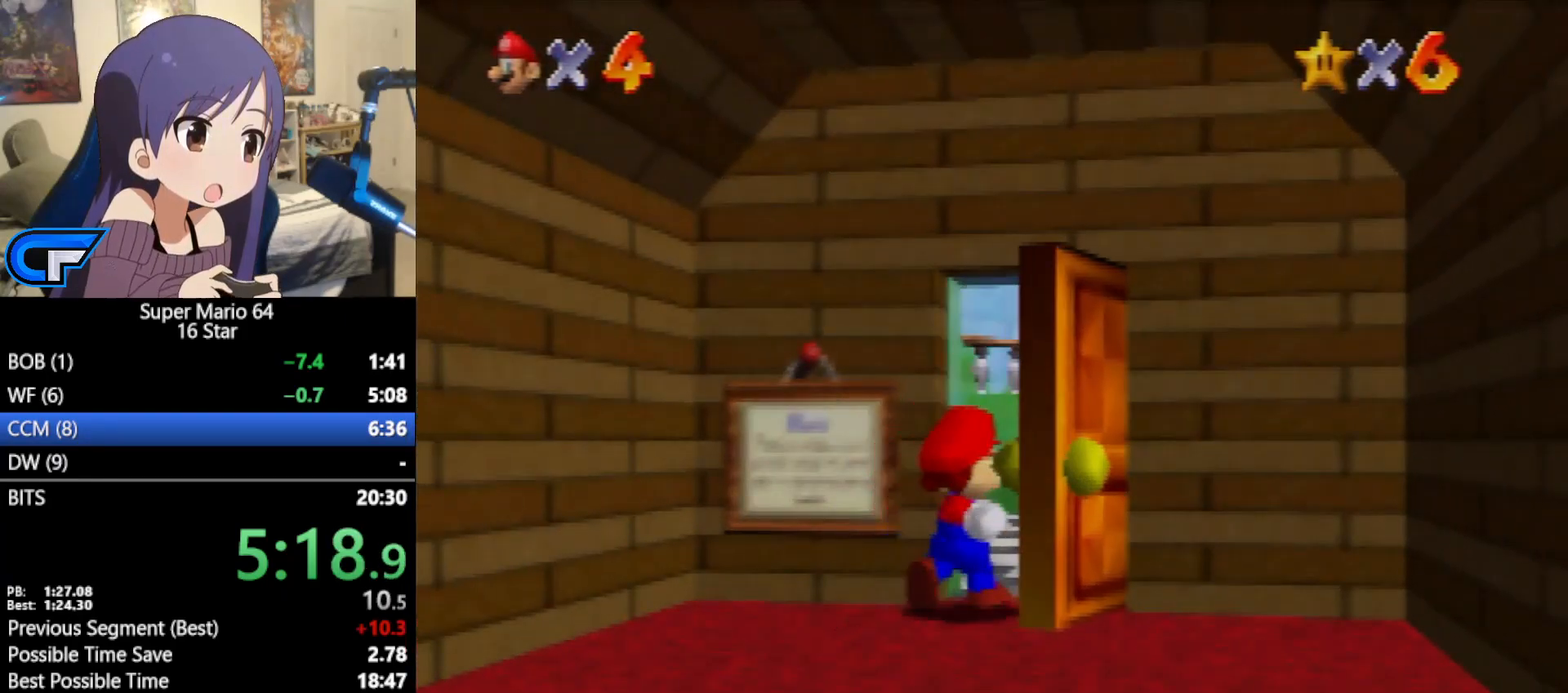
{"buttons": [], "left_stick": "down-left", "events": []}
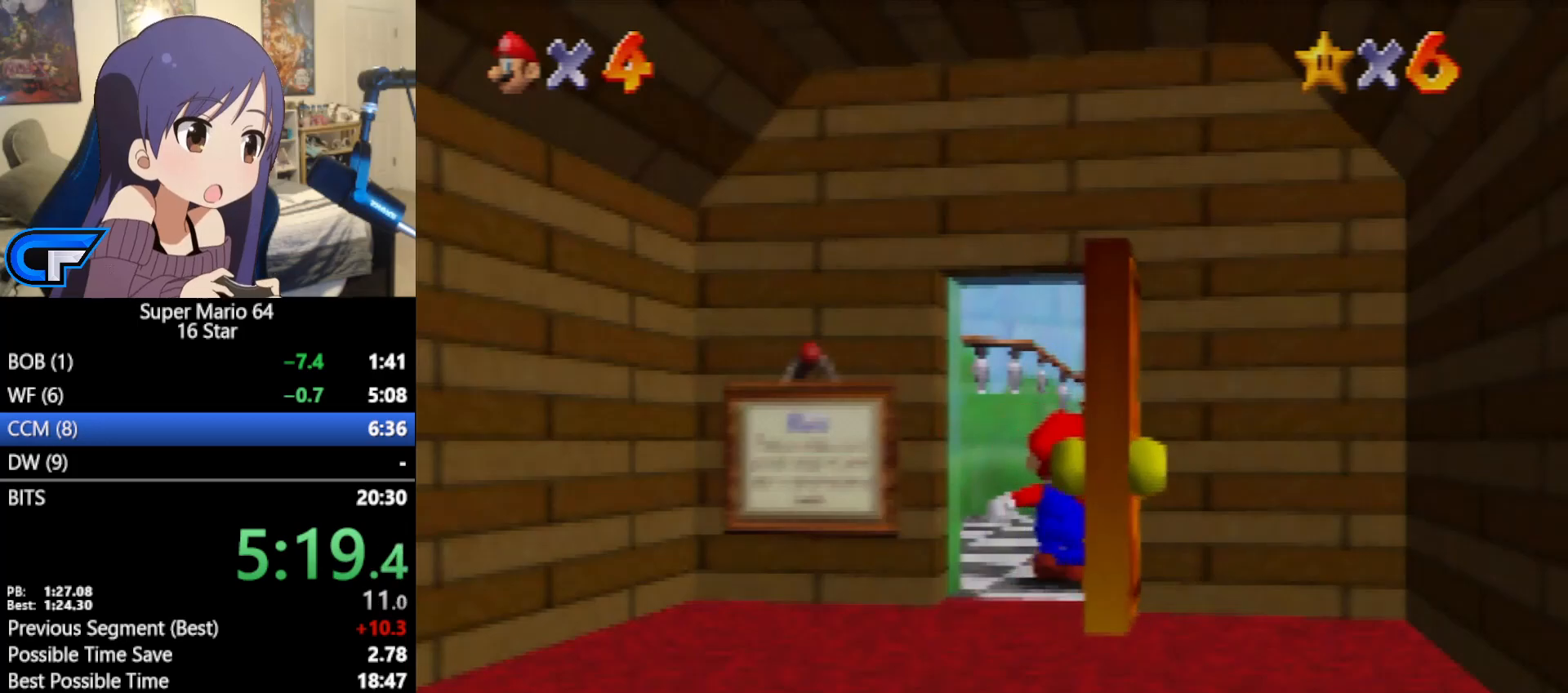
{"buttons": [], "left_stick": "down-left", "events": []}
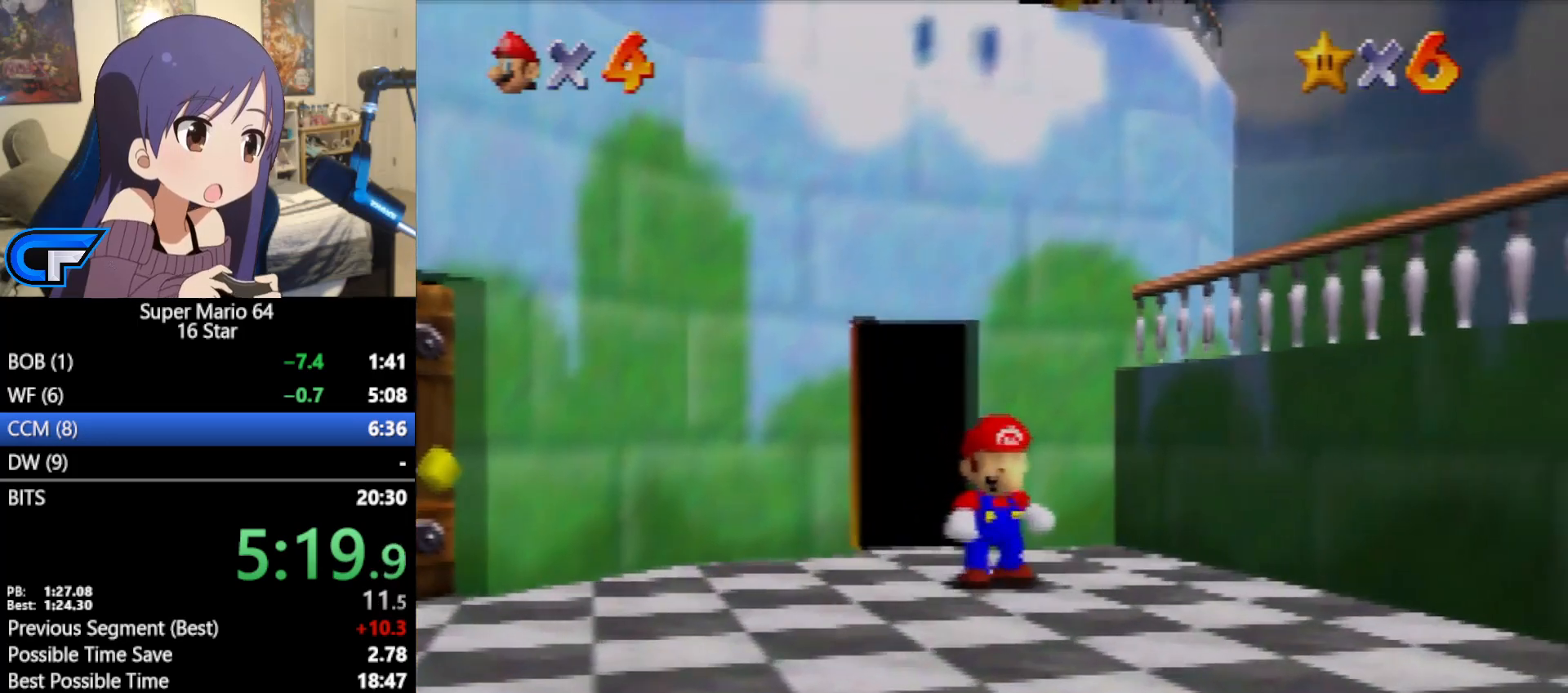
{"buttons": ["A", "Z"], "left_stick": "down-left", "events": [[433, "Z", "down"], [483, "A", "down"]]}
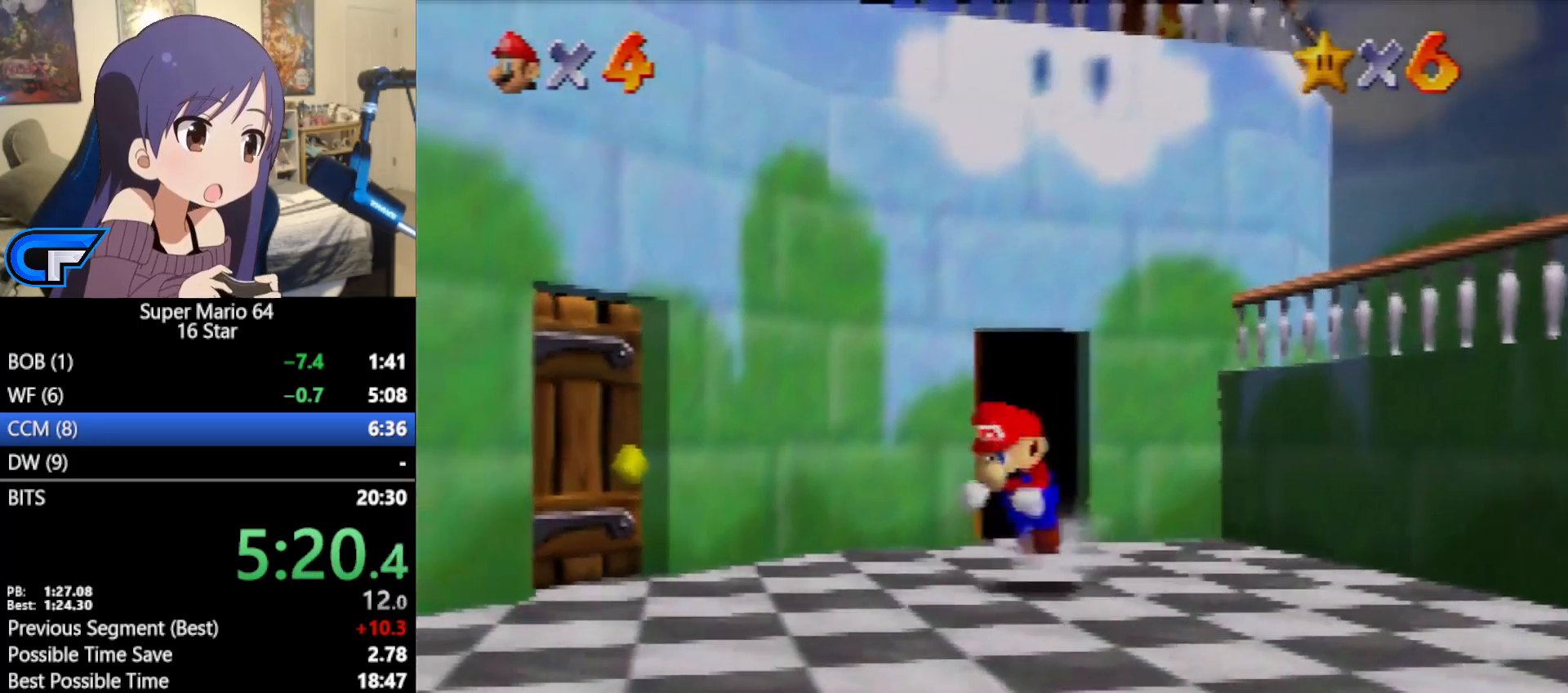
{"buttons": ["Z"], "left_stick": "down", "events": [[83, "A", "up"], [400, "left_stick", "down"]]}
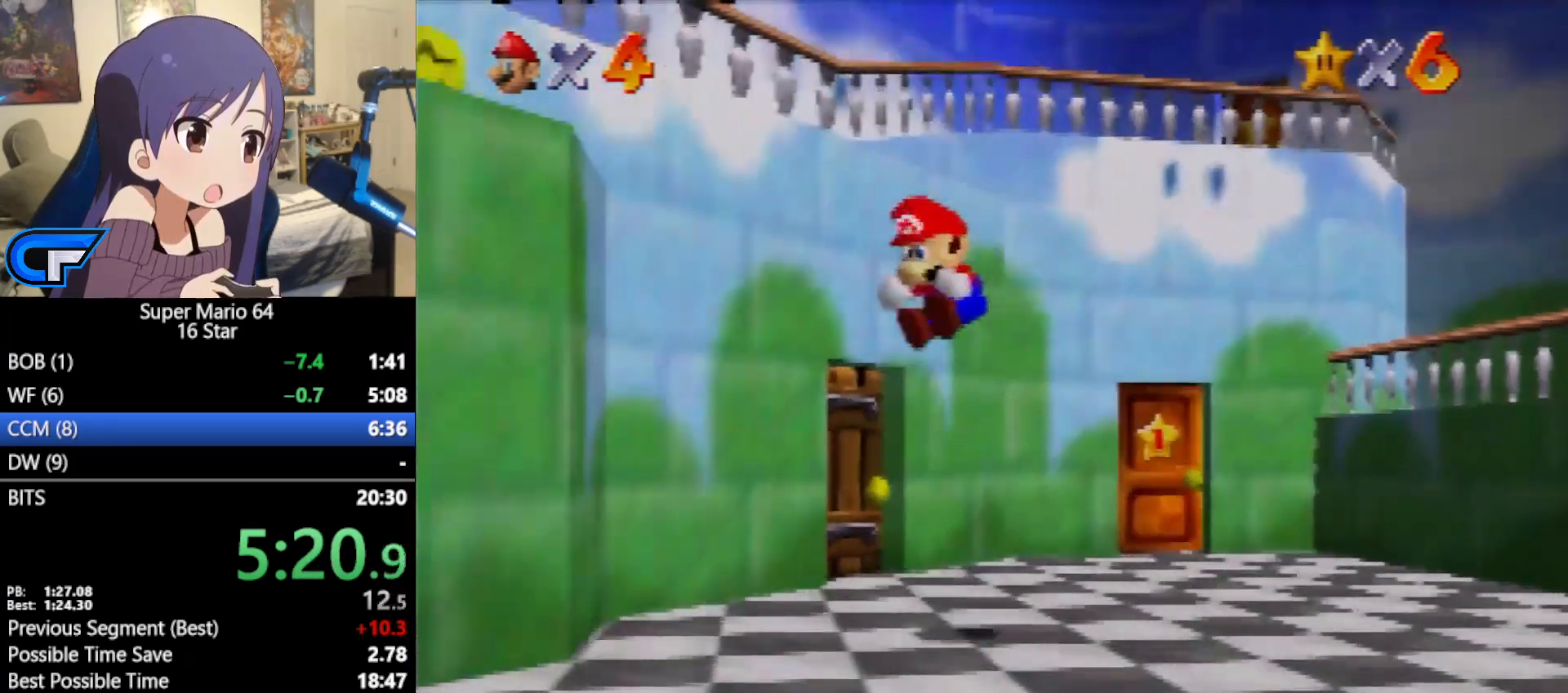
{"buttons": [], "left_stick": "down-left", "events": [[300, "left_stick", "down-left"], [483, "Z", "up"]]}
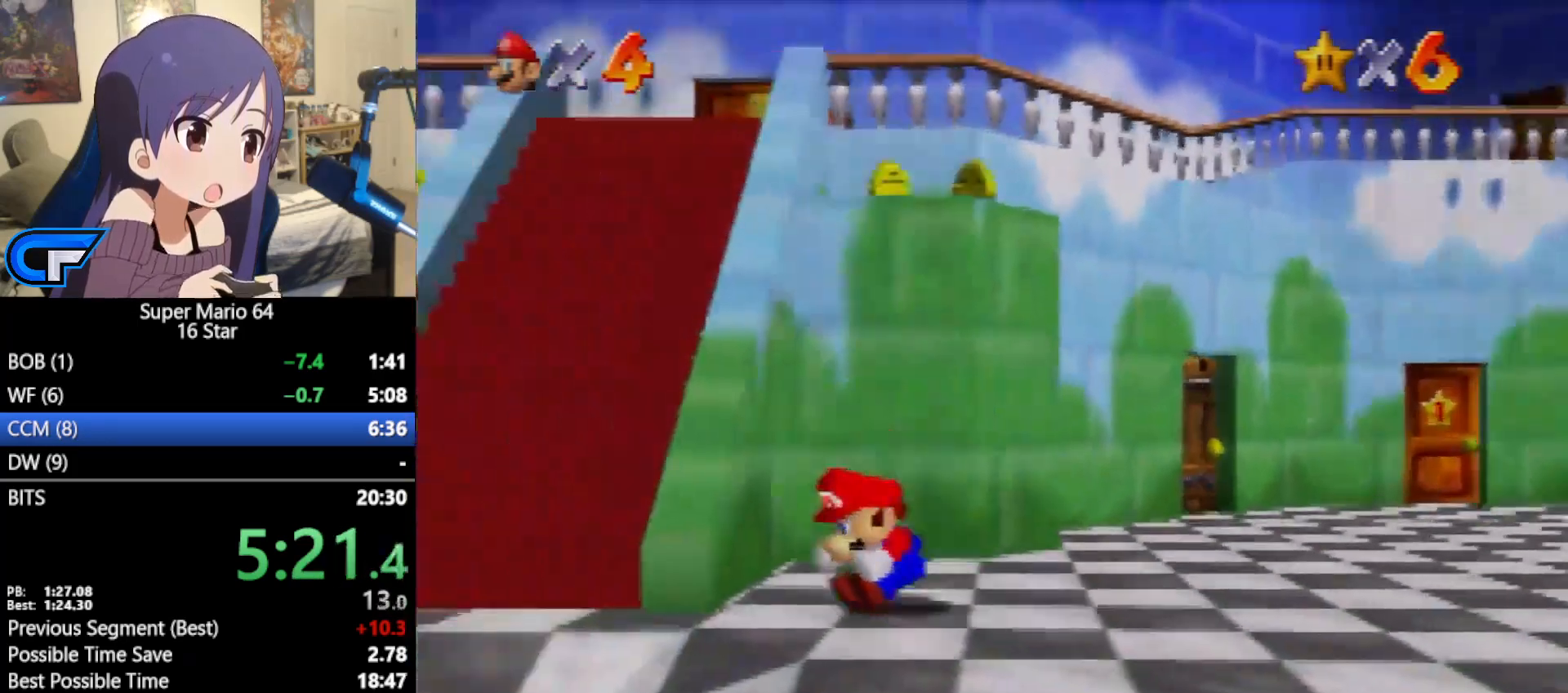
{"buttons": [], "left_stick": "up-left", "events": [[217, "left_stick", "left"], [367, "left_stick", "up-left"]]}
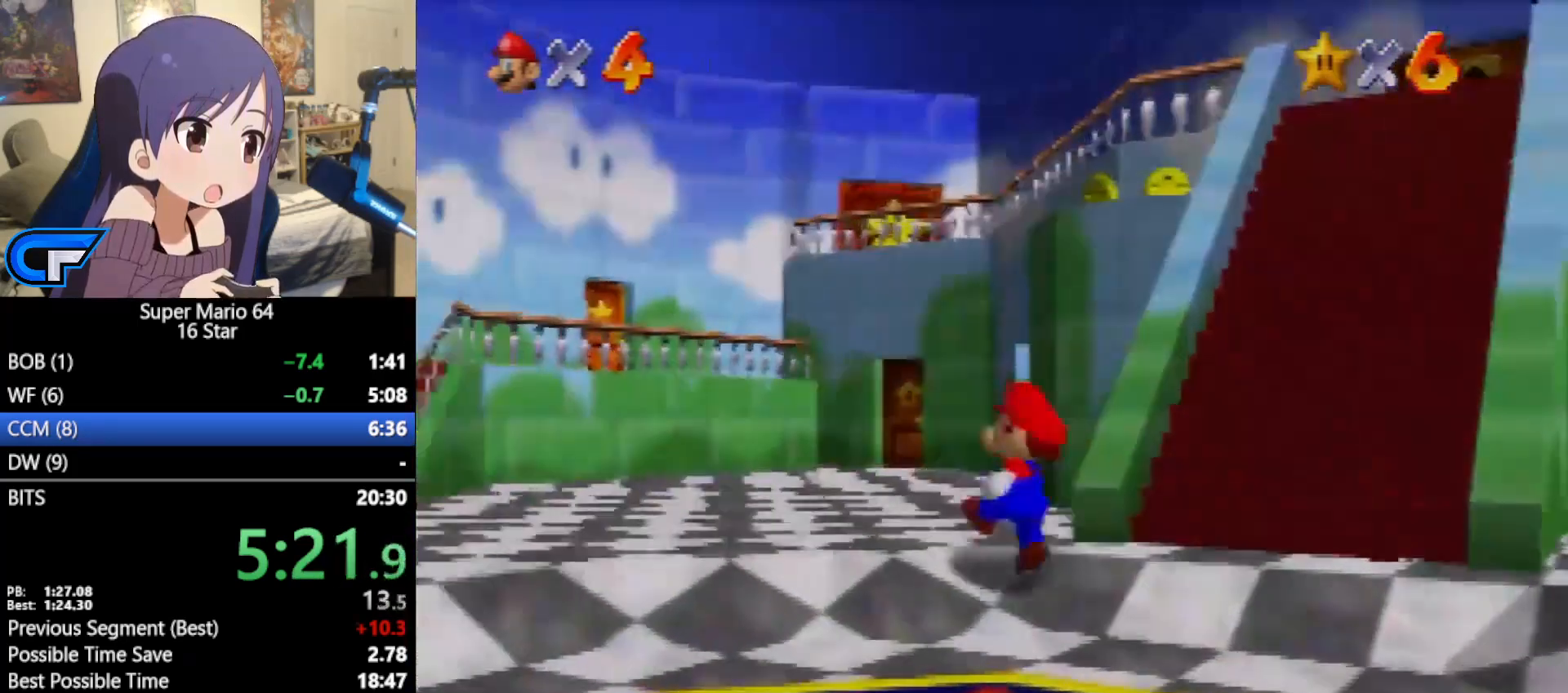
{"buttons": [], "left_stick": "up", "events": [[150, "left_stick", "up"], [300, "B", "down"], [367, "B", "up"]]}
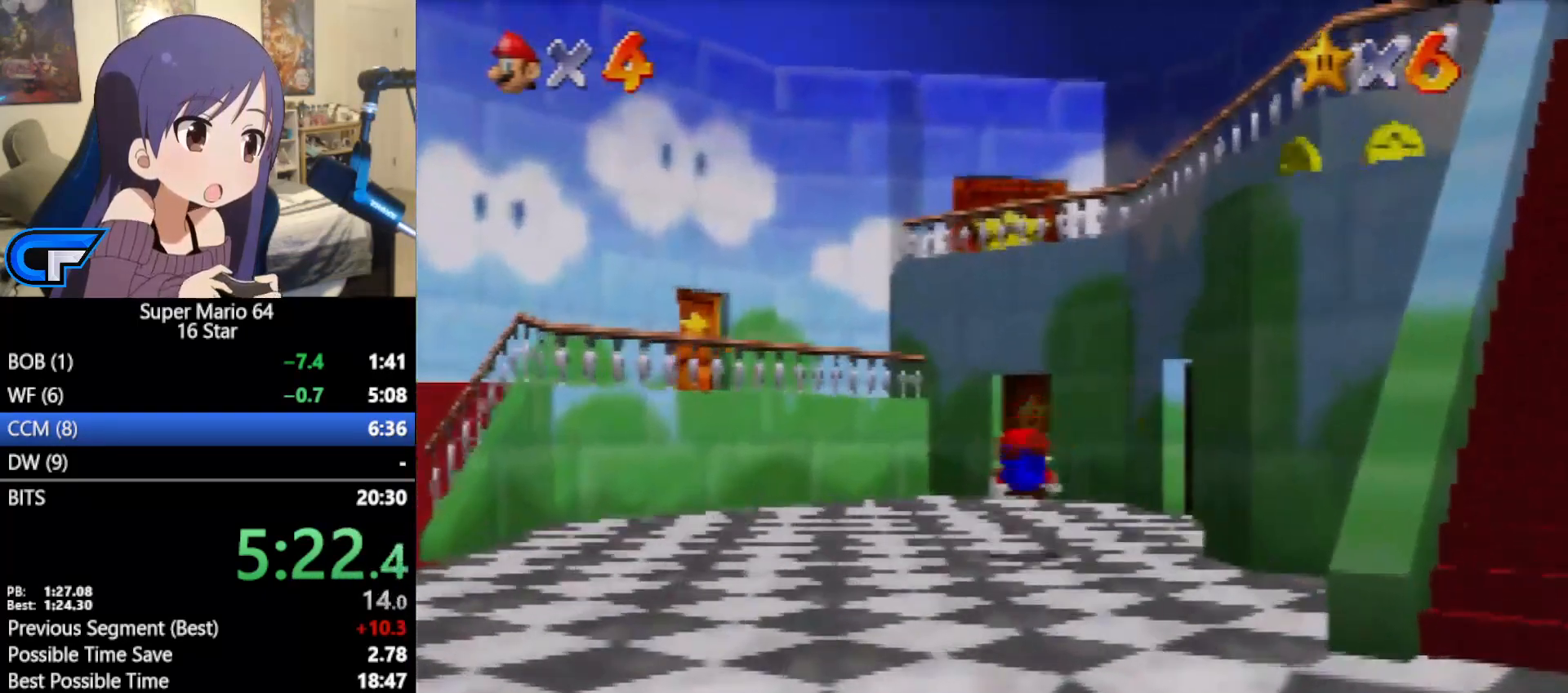
{"buttons": ["A"], "left_stick": "up", "events": [[150, "A", "down"]]}
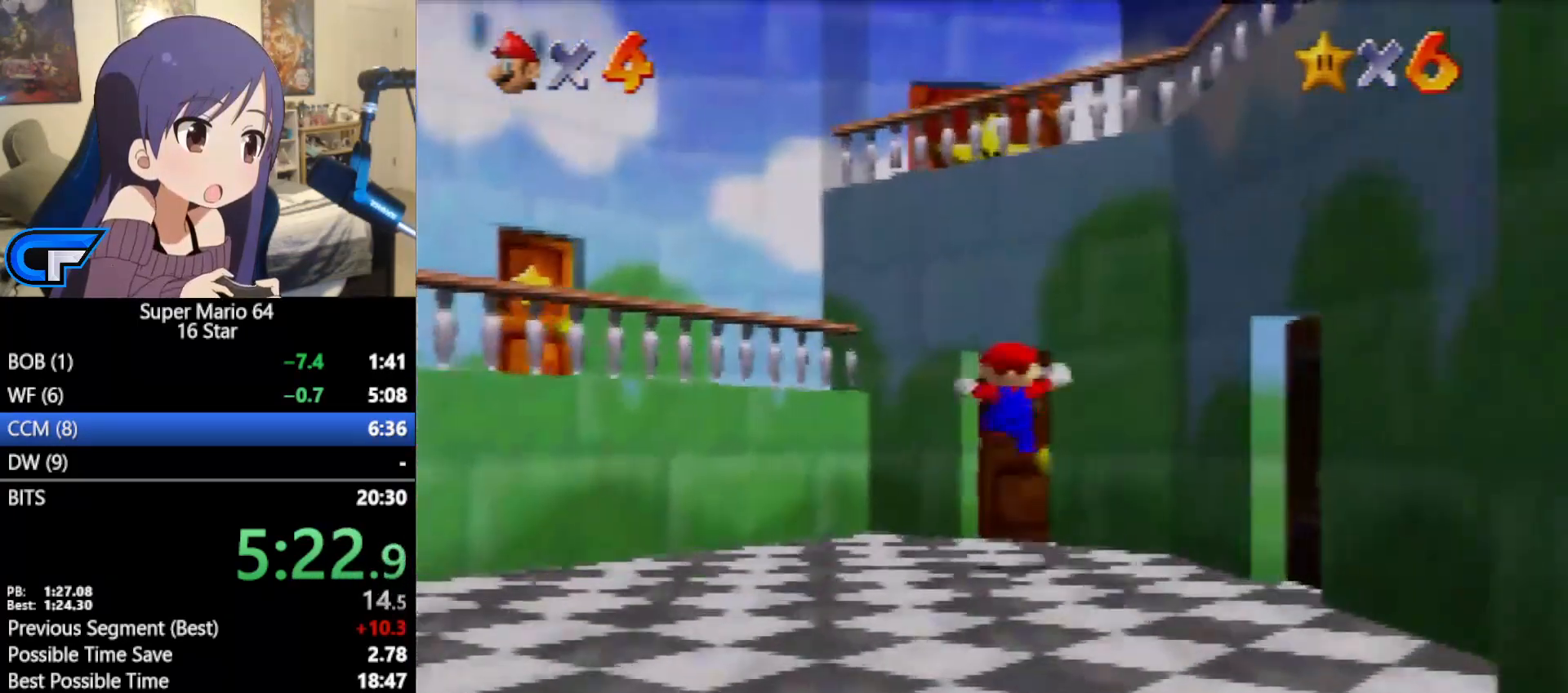
{"buttons": [], "left_stick": "center", "events": [[200, "A", "up"], [367, "left_stick", "center"]]}
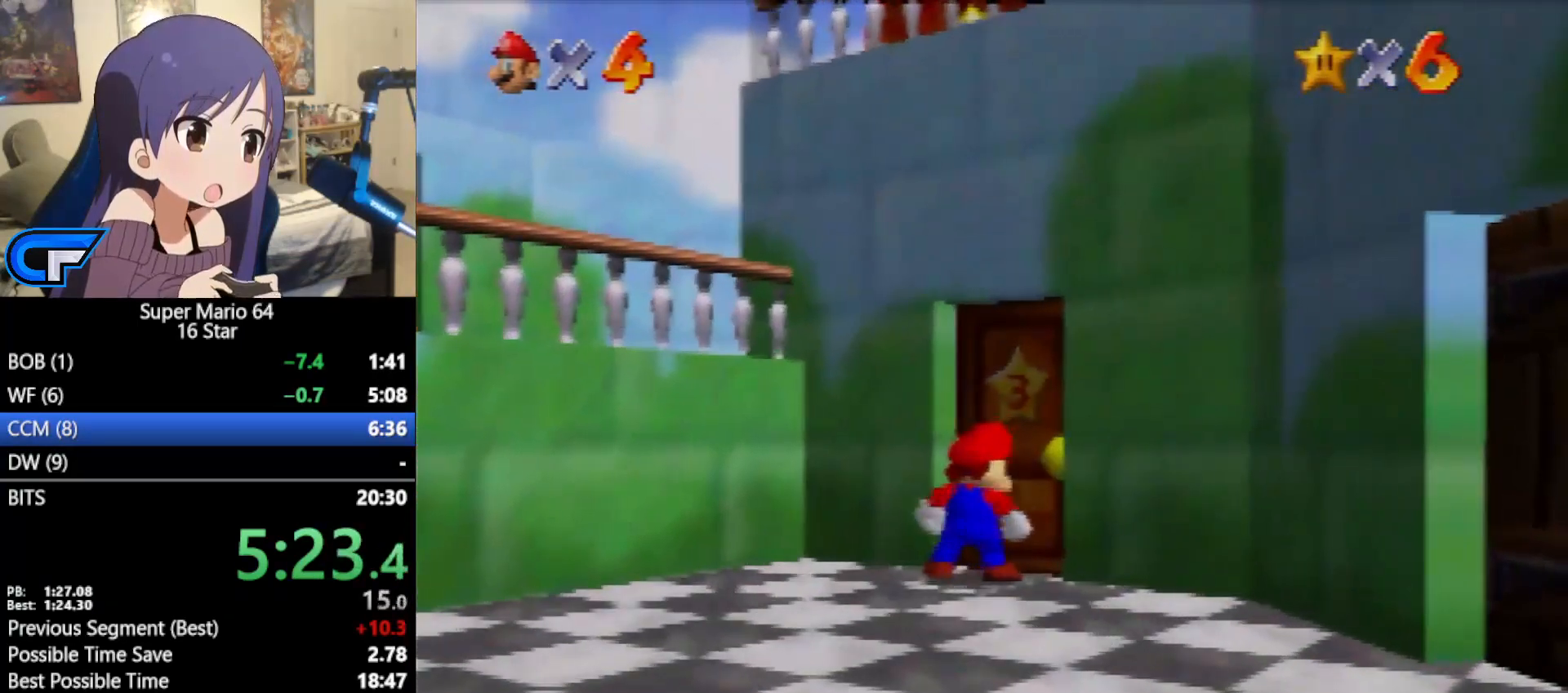
{"buttons": [], "left_stick": "center", "events": []}
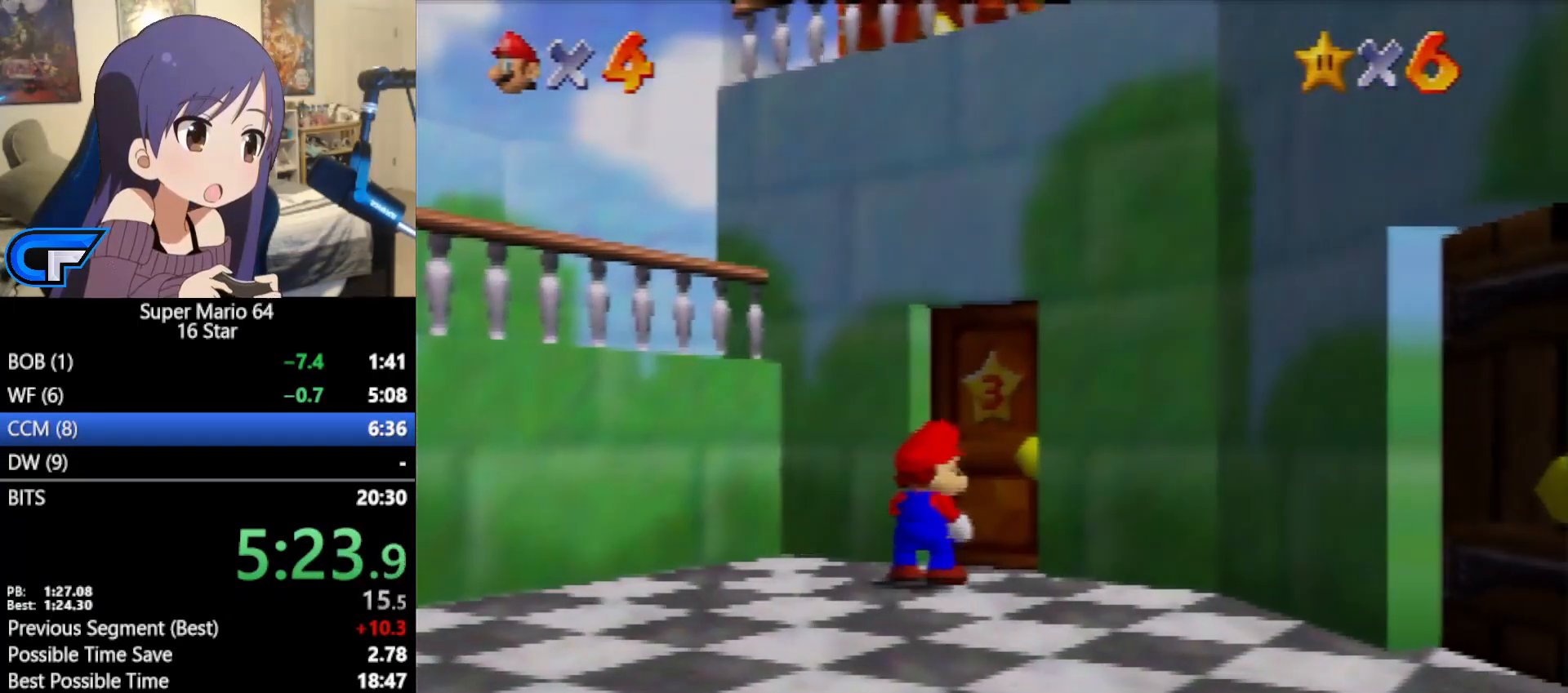
{"buttons": [], "left_stick": "center", "events": []}
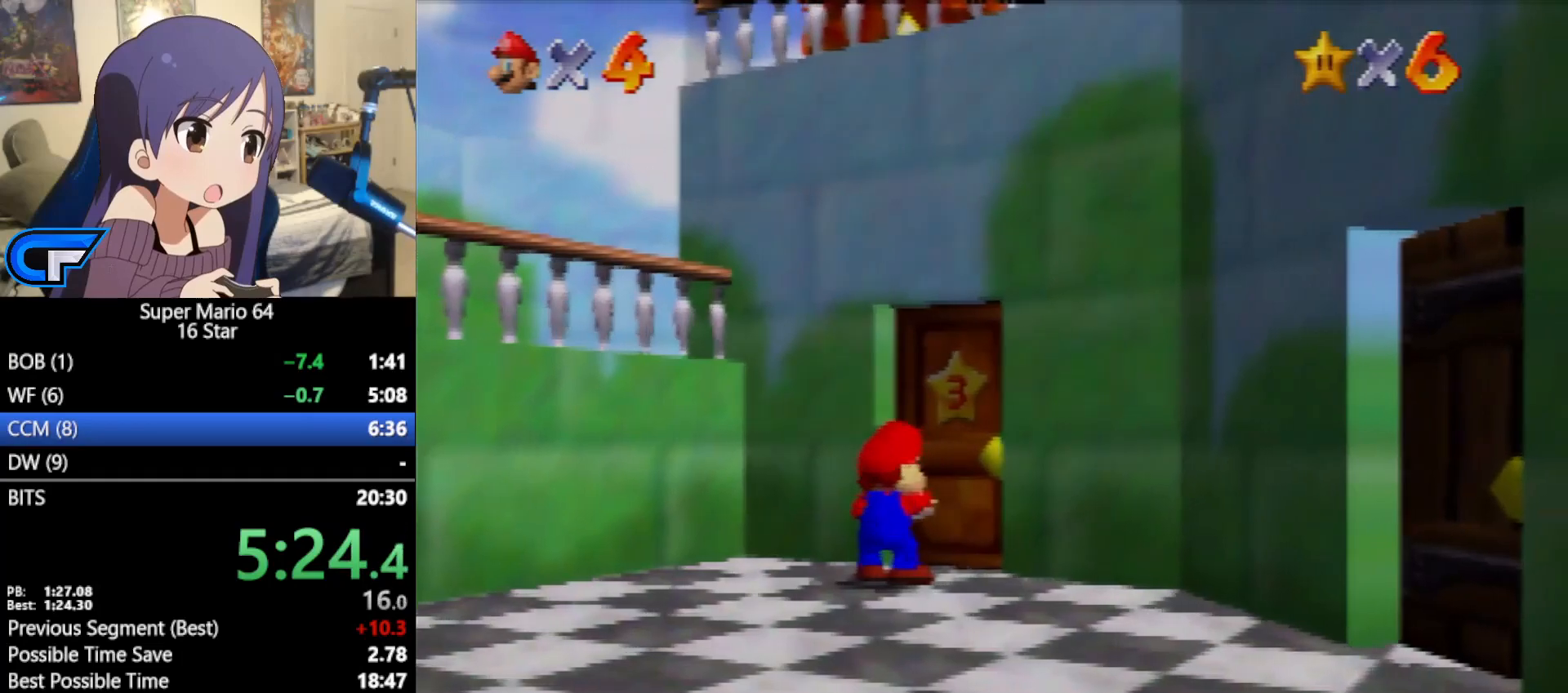
{"buttons": [], "left_stick": "center", "events": []}
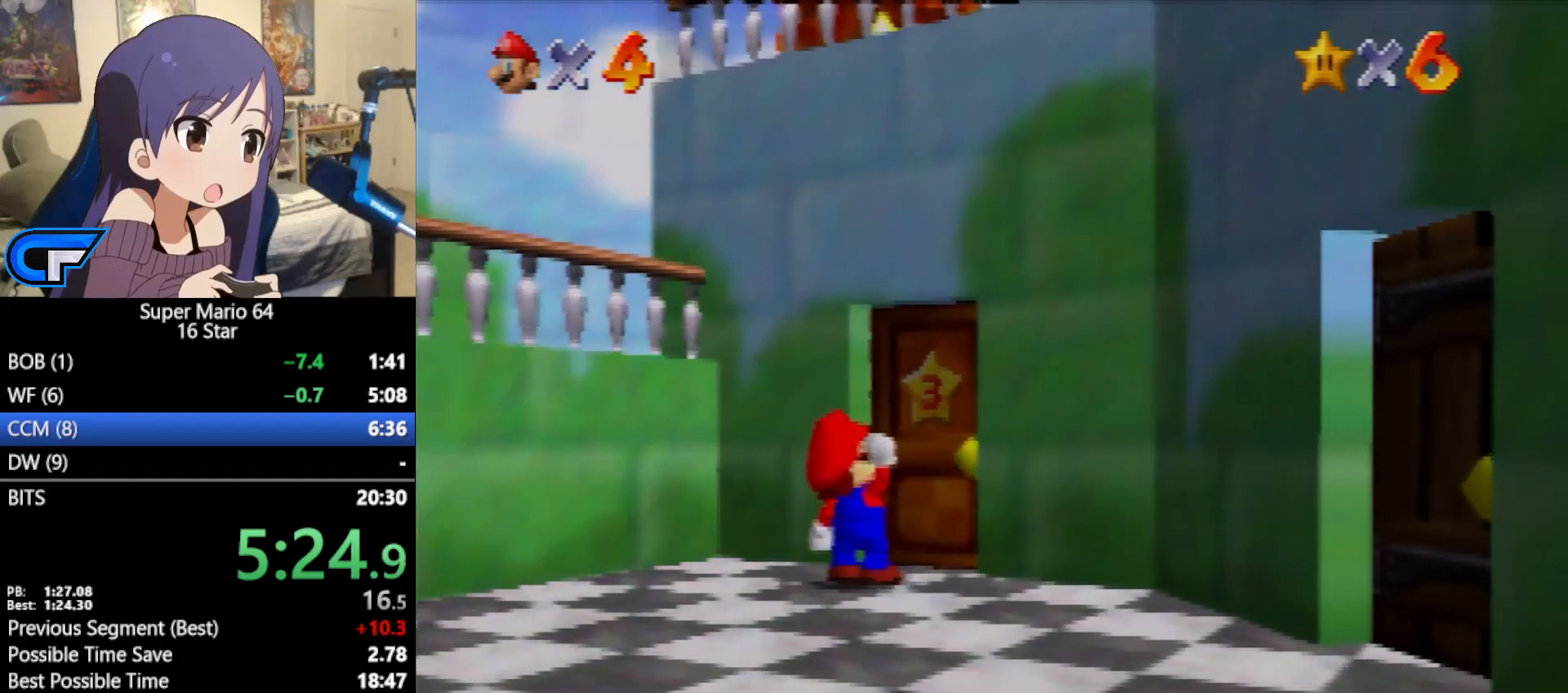
{"buttons": [], "left_stick": "center", "events": []}
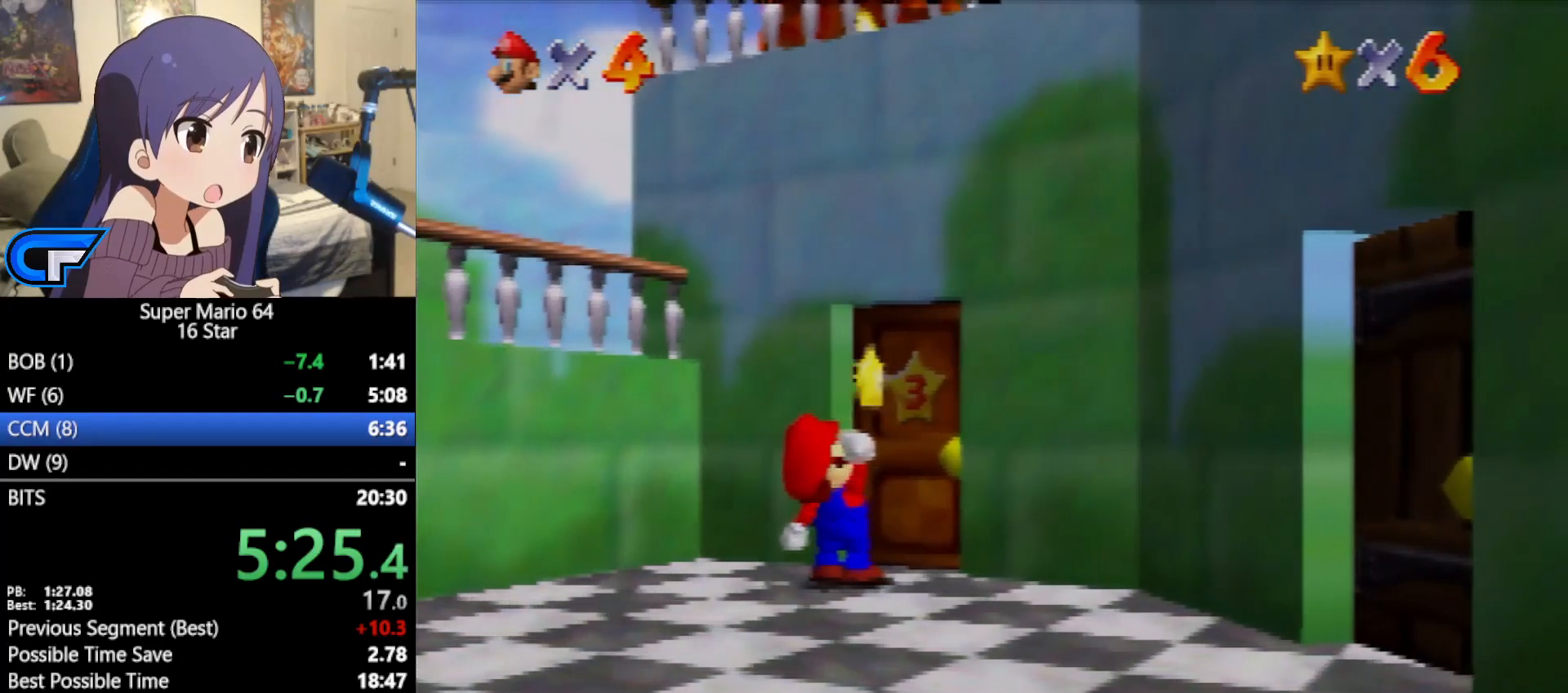
{"buttons": [], "left_stick": "center", "events": []}
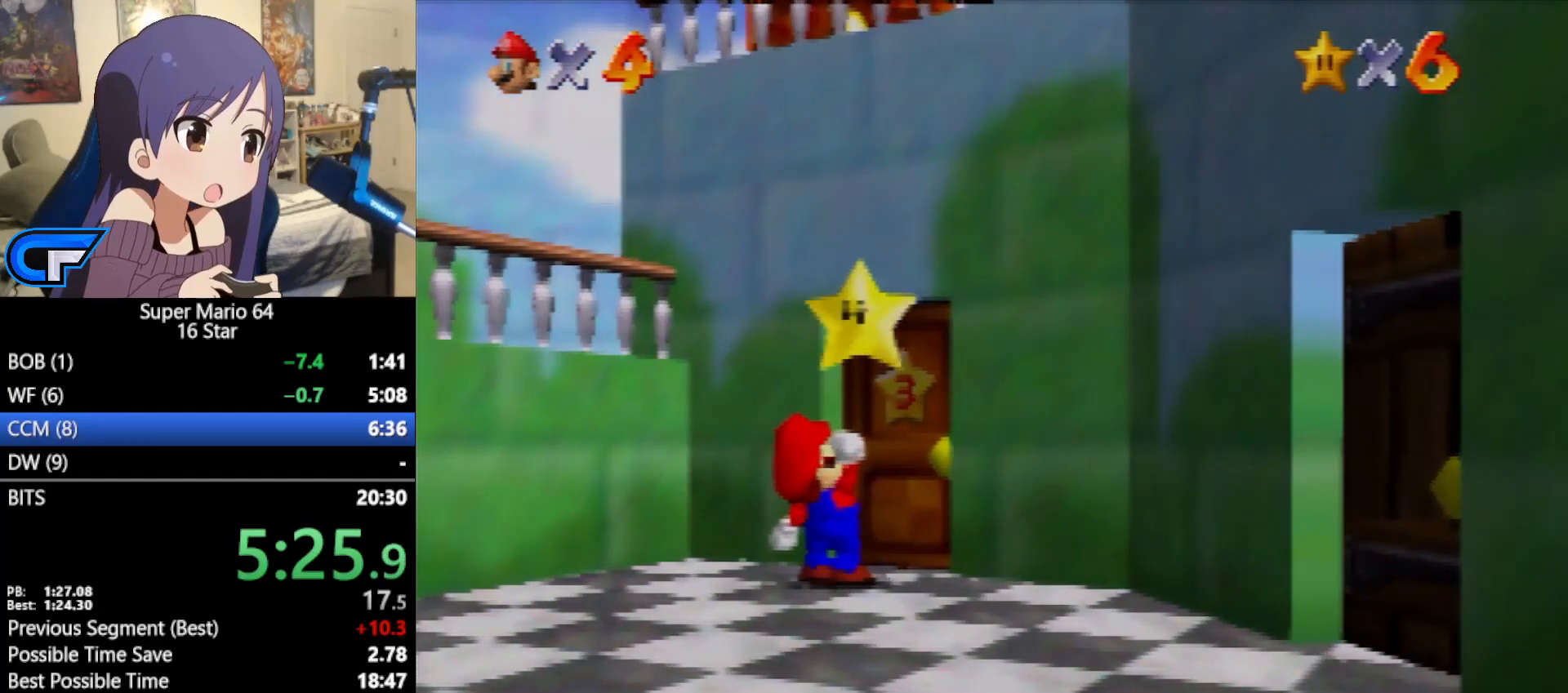
{"buttons": [], "left_stick": "center", "events": []}
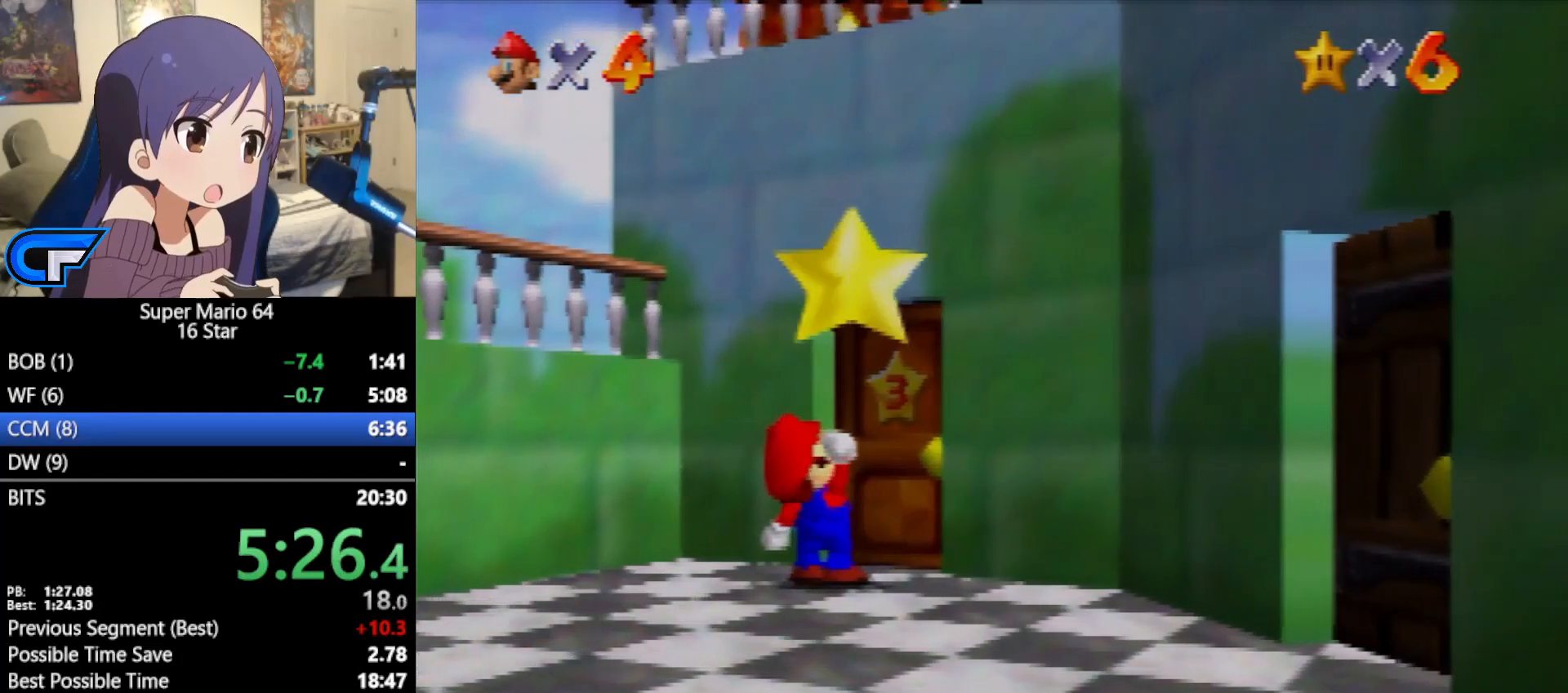
{"buttons": [], "left_stick": "center", "events": []}
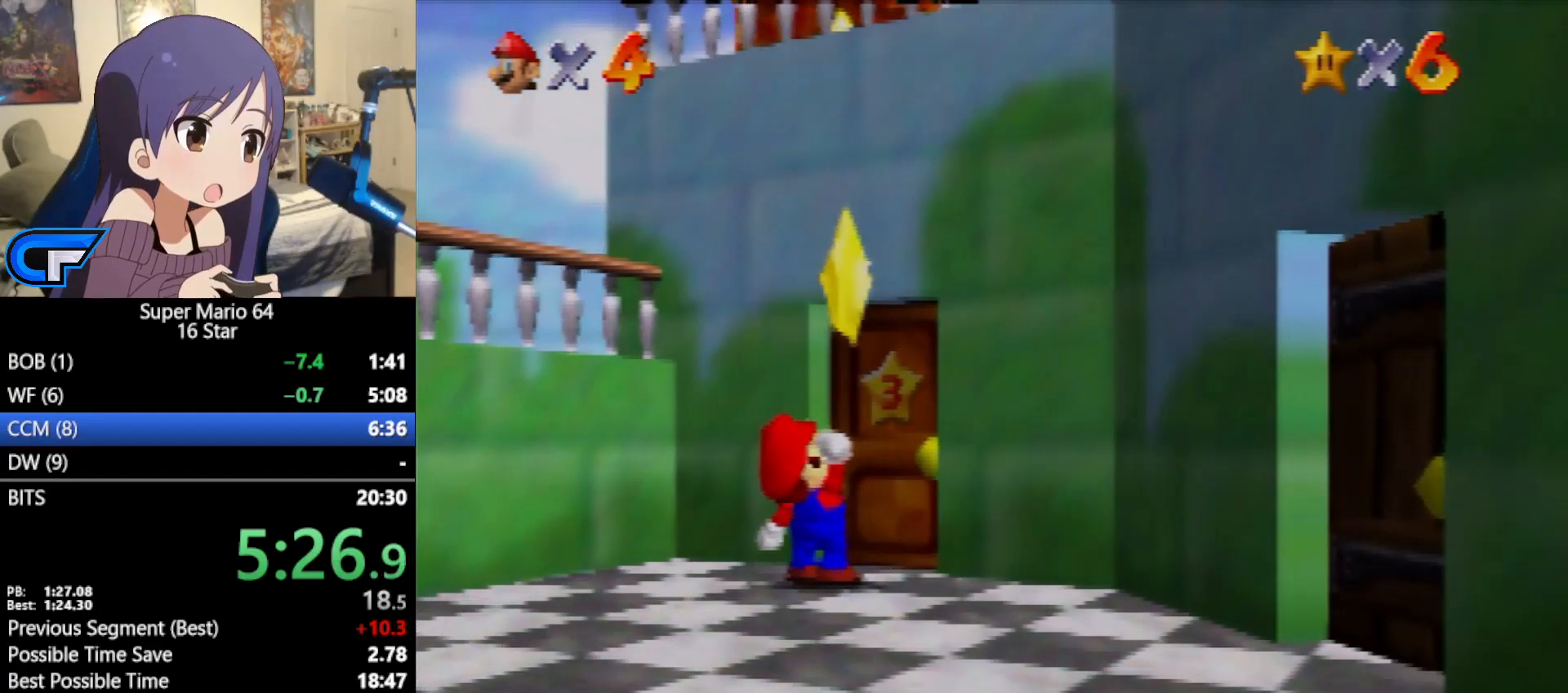
{"buttons": [], "left_stick": "center", "events": []}
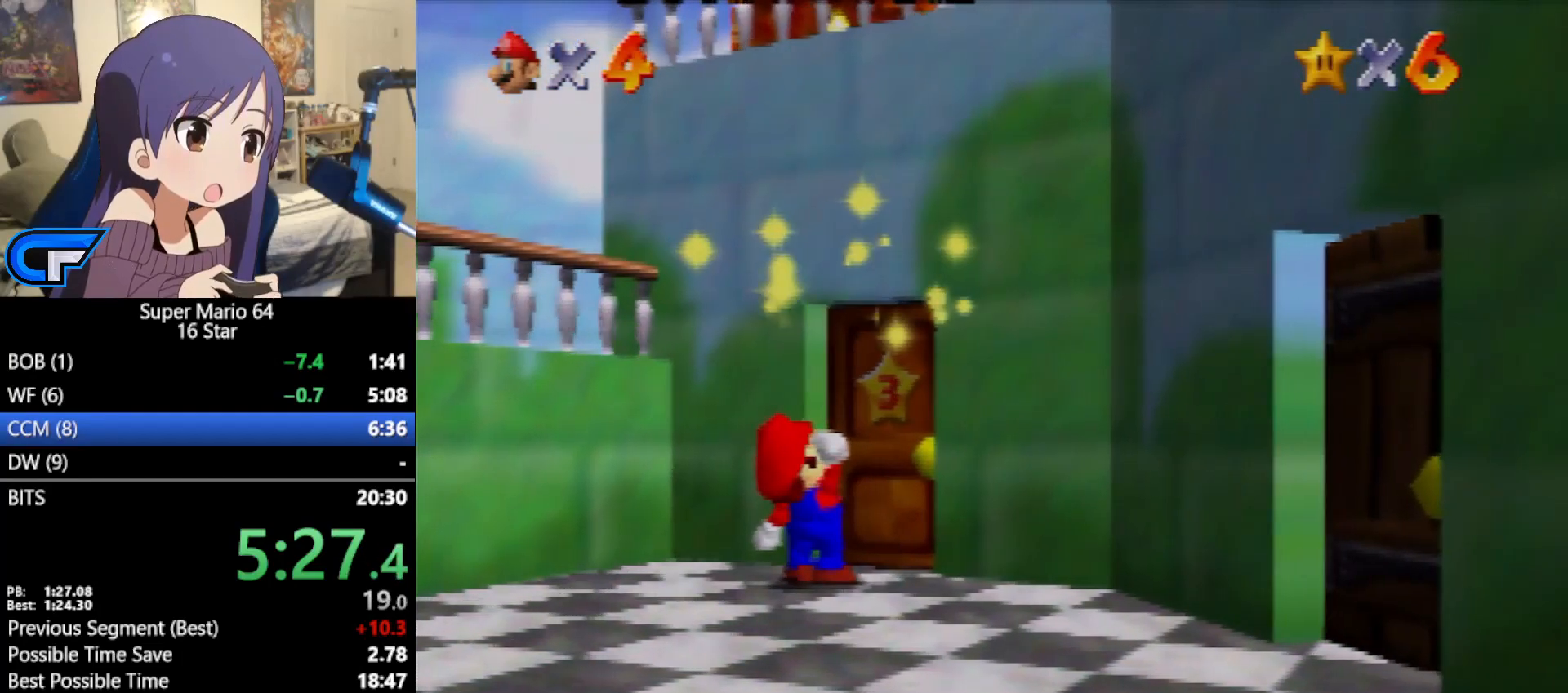
{"buttons": [], "left_stick": "up", "events": [[417, "left_stick", "up"]]}
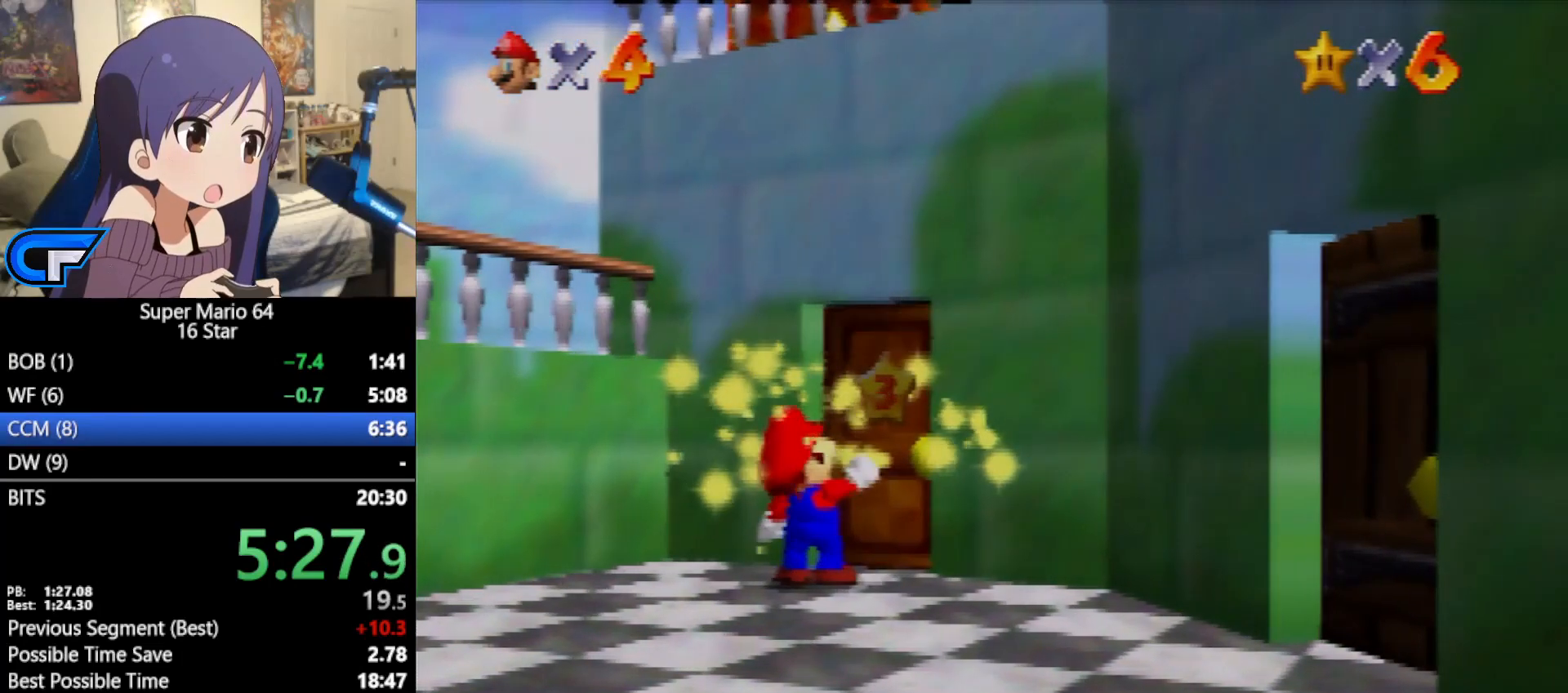
{"buttons": [], "left_stick": "center", "events": [[500, "left_stick", "center"]]}
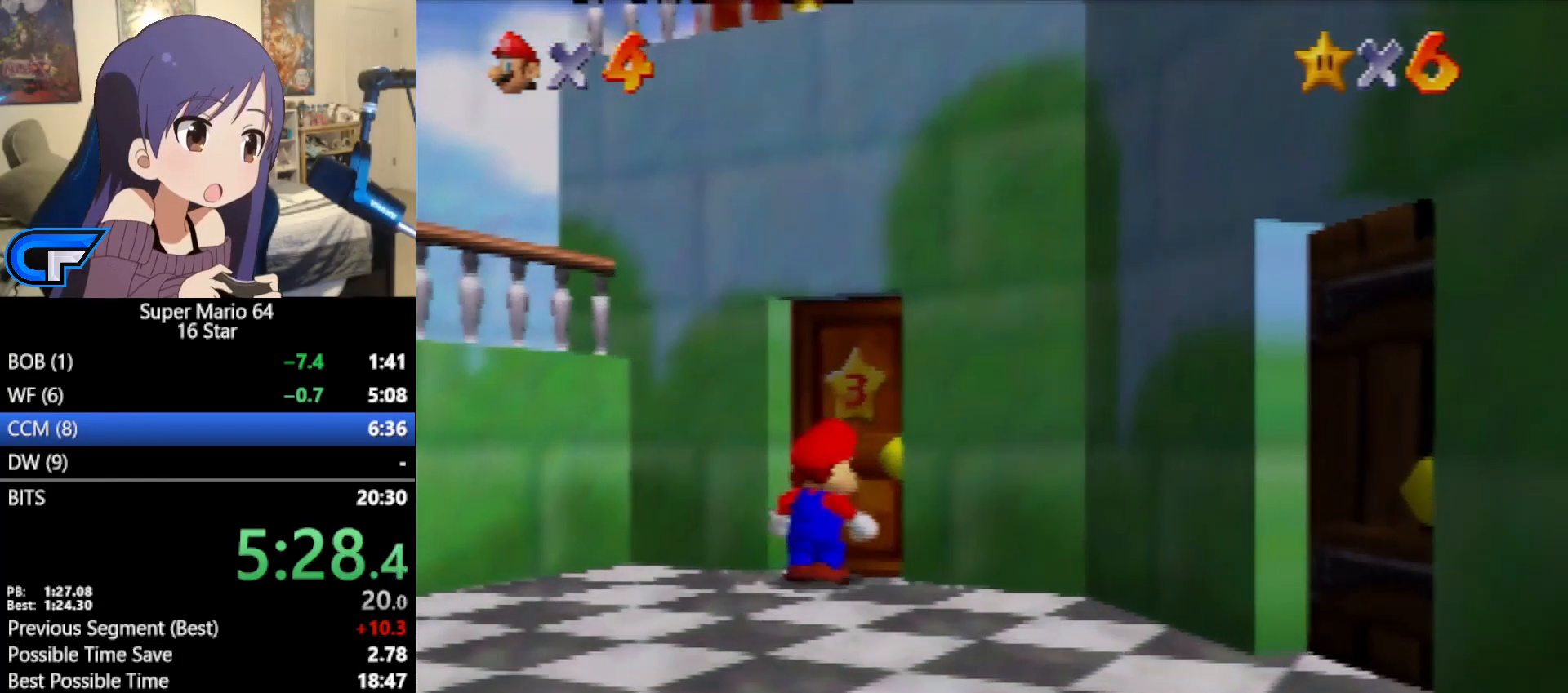
{"buttons": [], "left_stick": "center", "events": []}
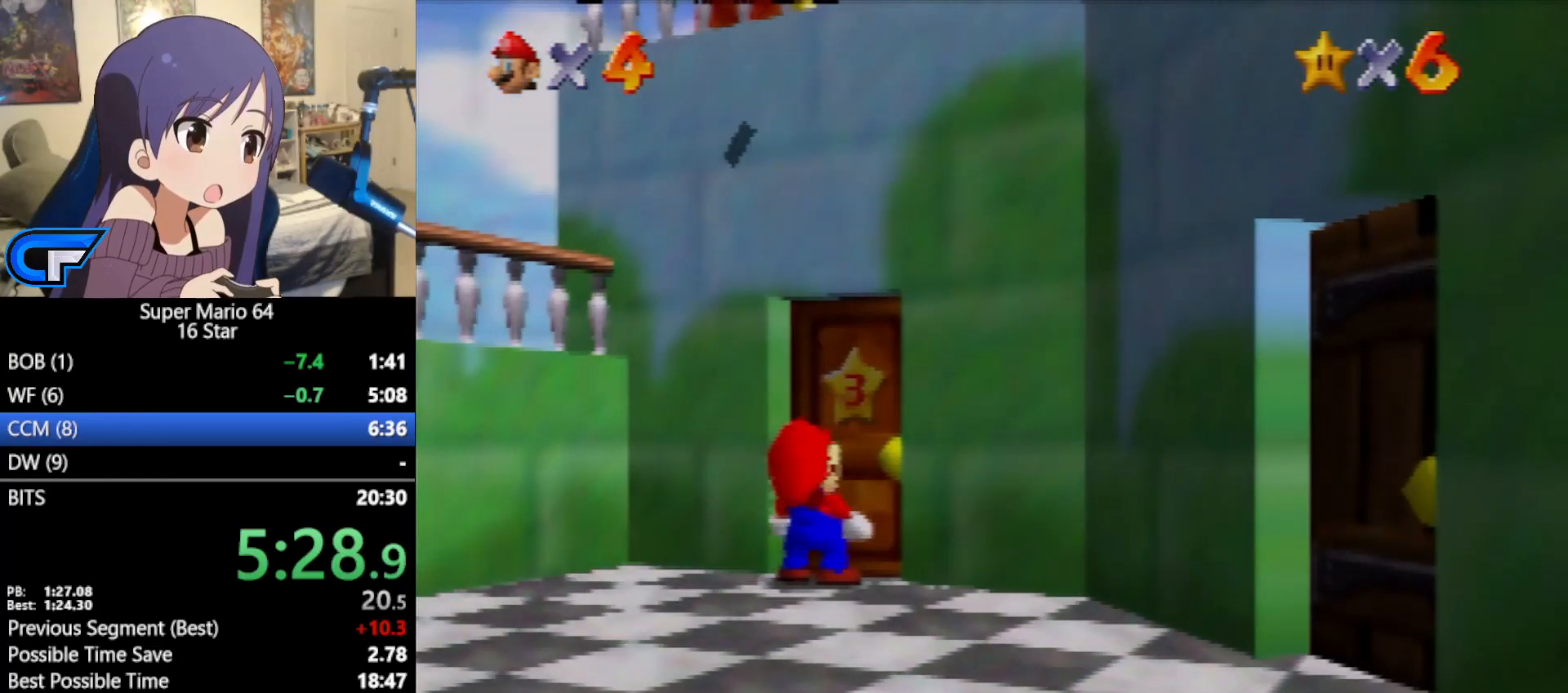
{"buttons": [], "left_stick": "center", "events": [[350, "A", "down"], [350, "B", "down"], [433, "A", "up"], [433, "B", "up"]]}
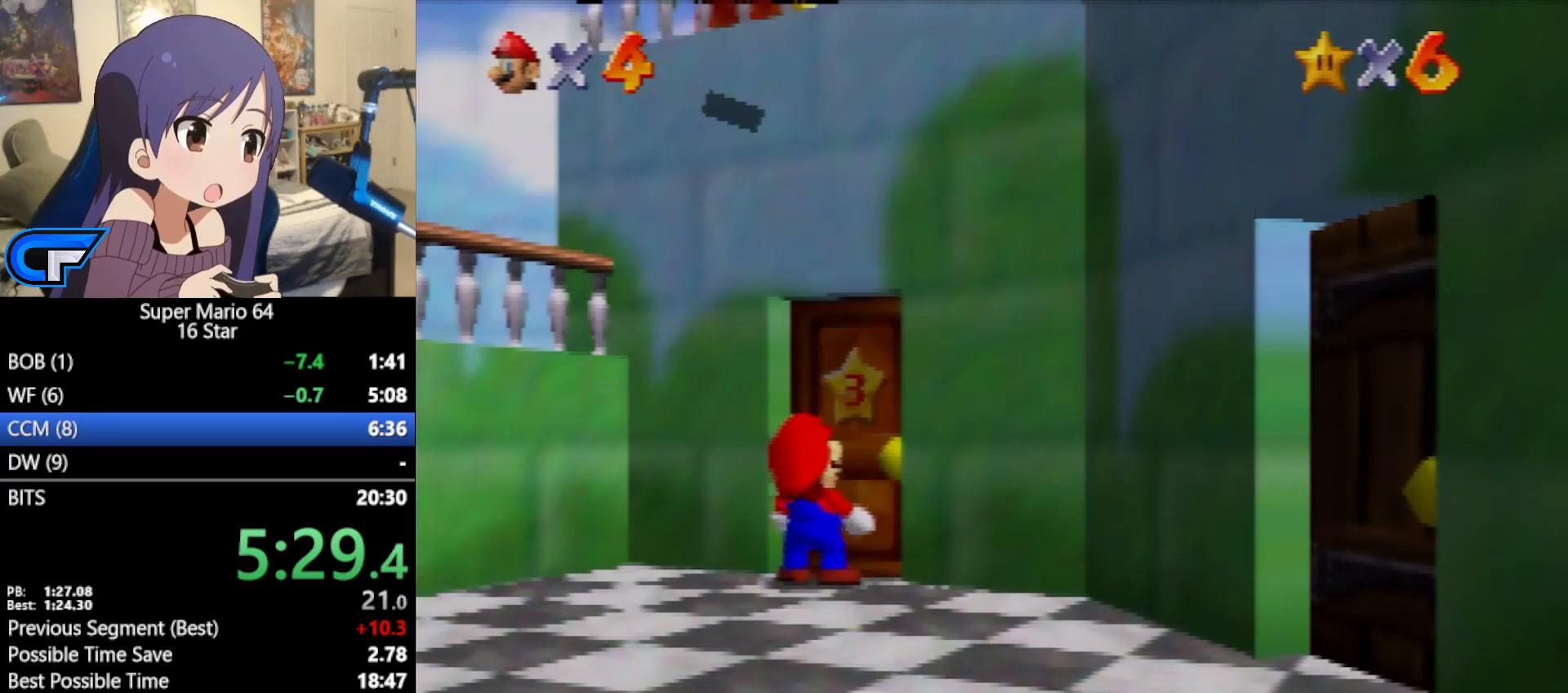
{"buttons": [], "left_stick": "up", "events": [[100, "left_stick", "up-right"], [217, "left_stick", "up"]]}